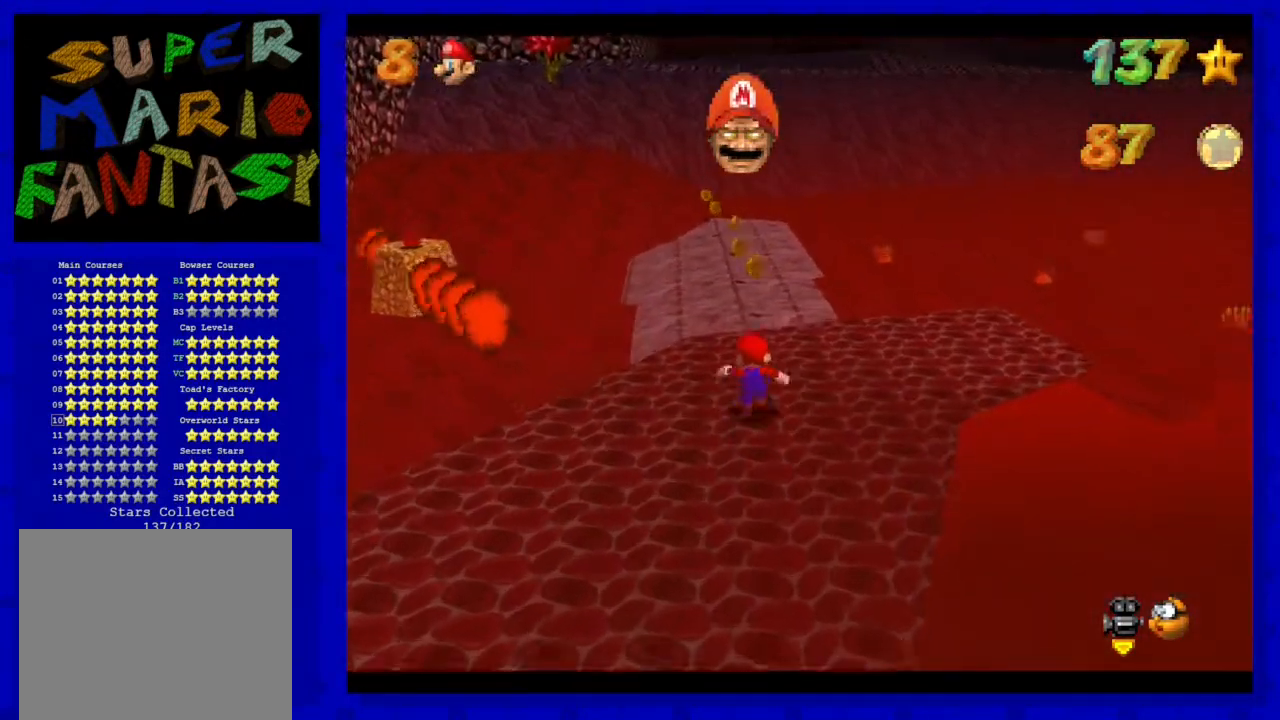
Gameplay with a controller (Nintendo layout); each line is a JSON object with the inputs held at the frame after it. "events" lists button and stick changes between this image and that frame as [ms after this image, input, new state], when the widget could be followed in between. Not read: L3 R3 START.
{"buttons": ["A"], "left_stick": "up", "events": [[233, "A", "down"]]}
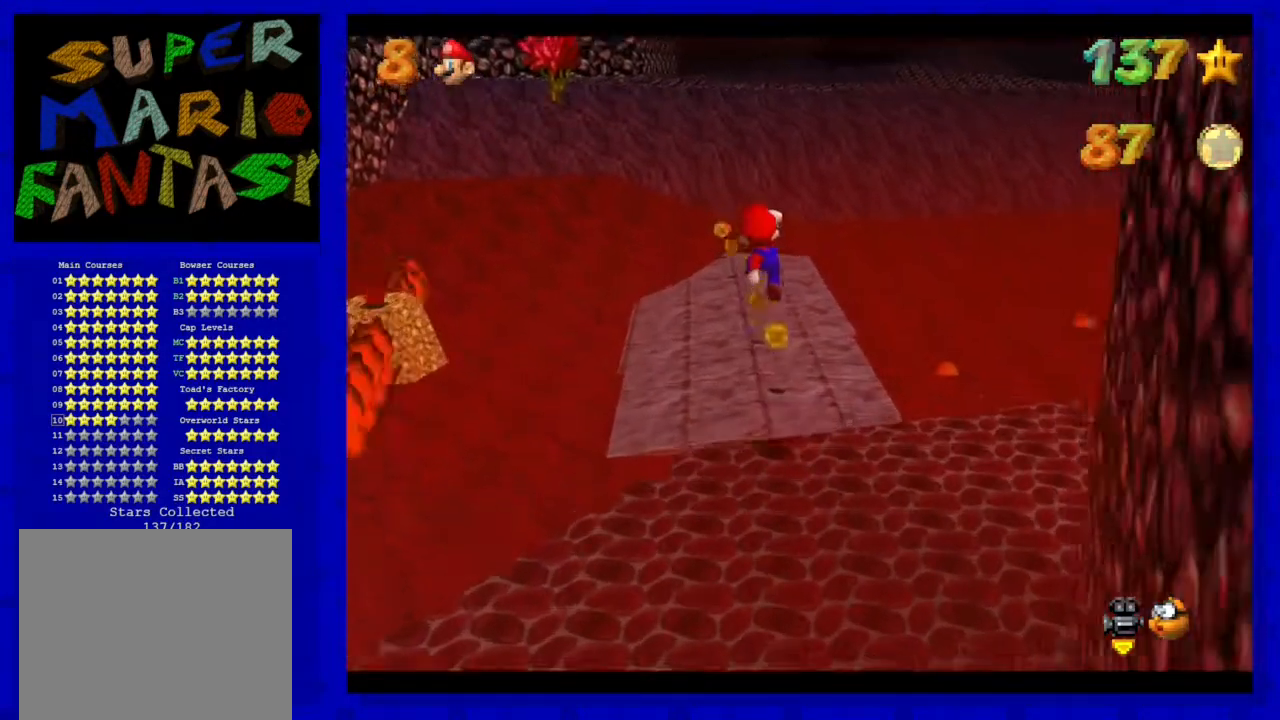
{"buttons": [], "left_stick": "down-left", "events": [[17, "left_stick", "up-left"], [83, "A", "up"], [200, "left_stick", "left"], [300, "left_stick", "down-left"]]}
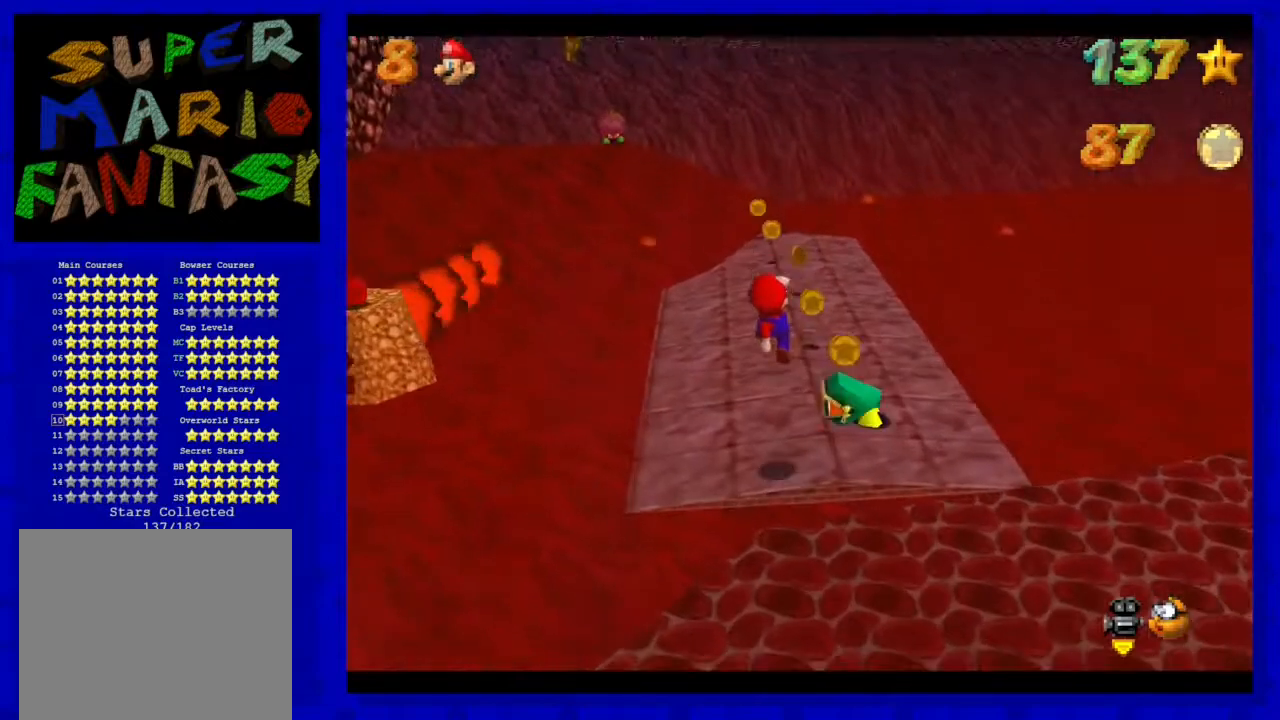
{"buttons": [], "left_stick": "right", "events": [[167, "left_stick", "center"], [267, "A", "down"], [300, "left_stick", "right"], [417, "A", "up"]]}
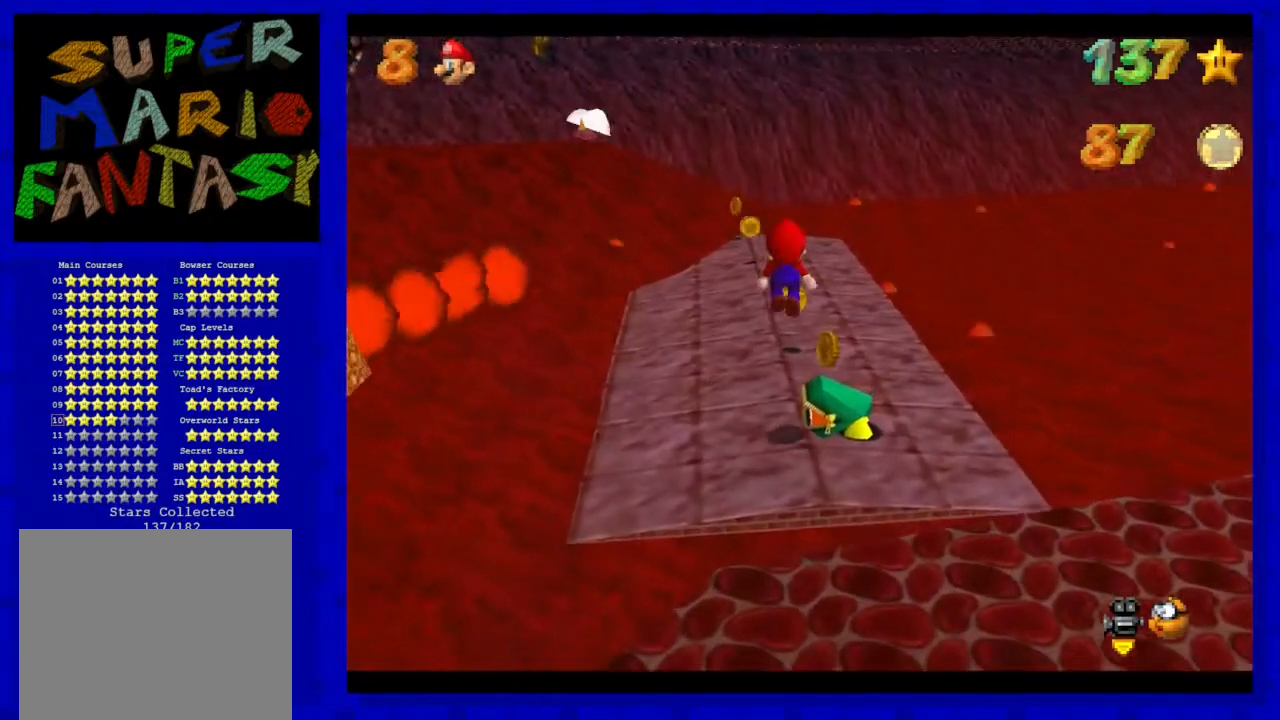
{"buttons": [], "left_stick": "down", "events": [[267, "left_stick", "down"]]}
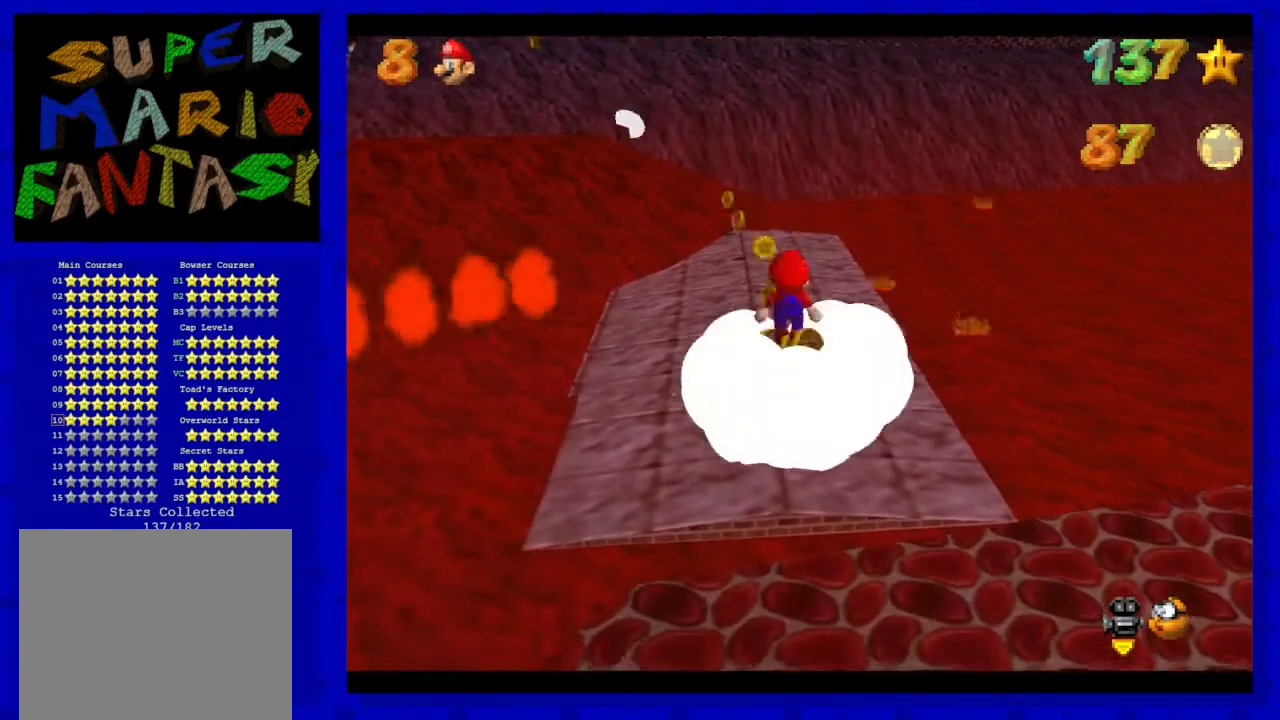
{"buttons": [], "left_stick": "up", "events": [[50, "left_stick", "center"], [433, "left_stick", "up"]]}
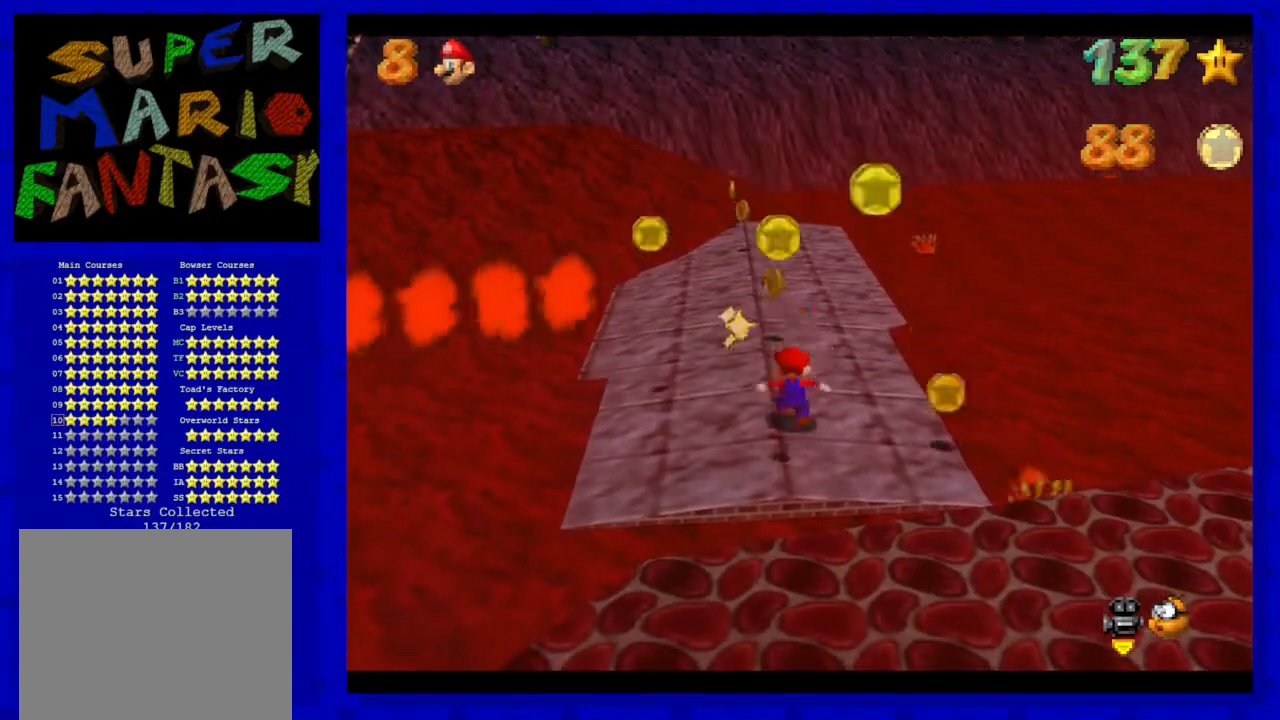
{"buttons": [], "left_stick": "down", "events": [[50, "A", "down"], [167, "A", "up"], [200, "left_stick", "down"]]}
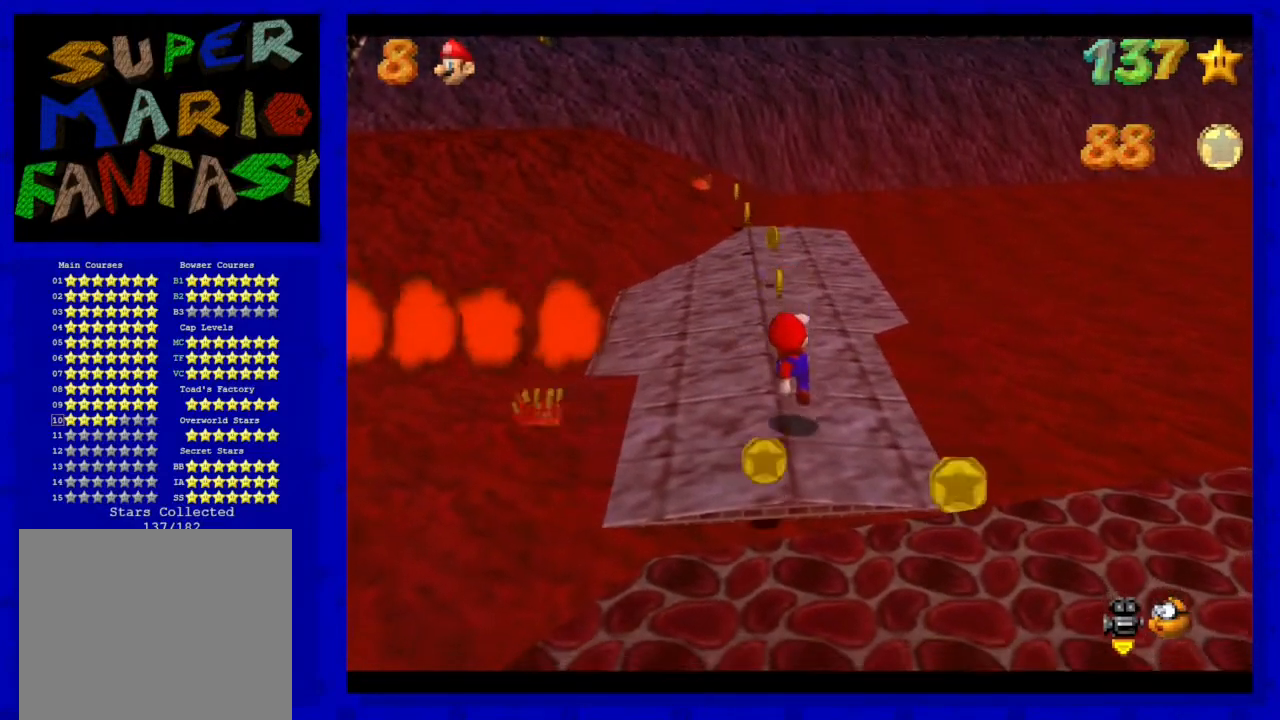
{"buttons": [], "left_stick": "center", "events": [[200, "left_stick", "center"]]}
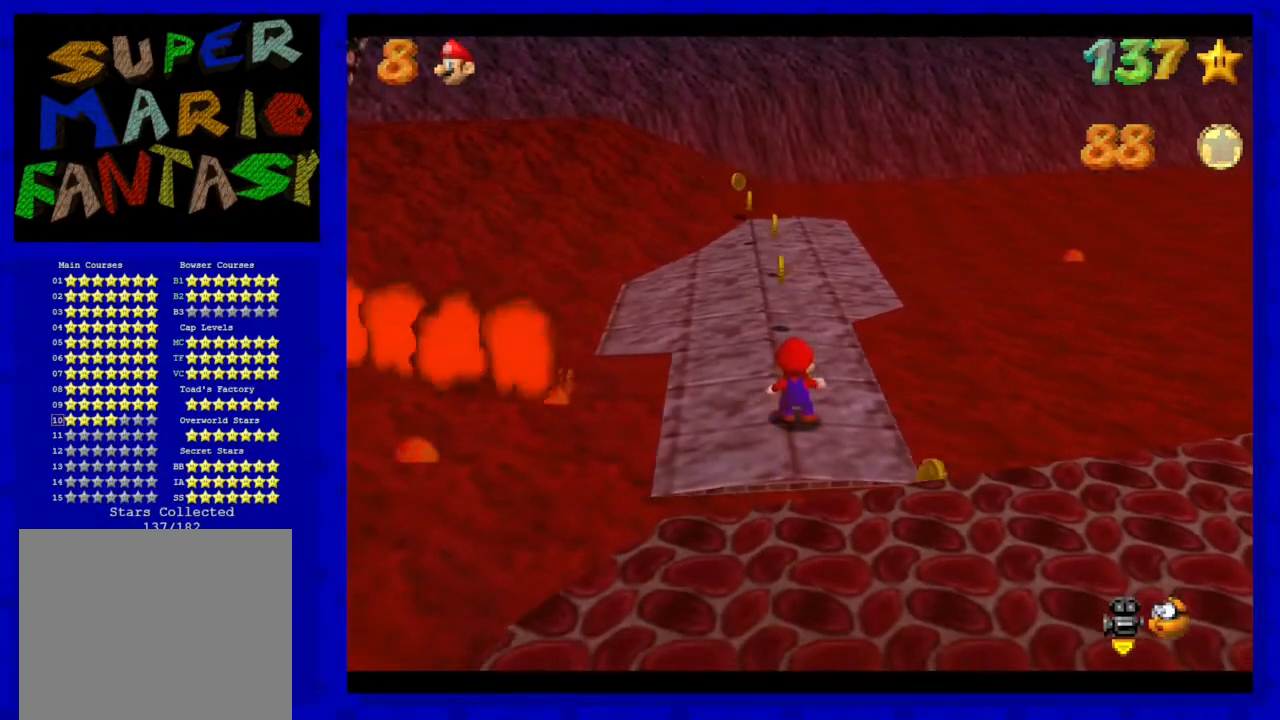
{"buttons": [], "left_stick": "center", "events": [[33, "C_RIGHT", "down"], [100, "C_RIGHT", "up"], [233, "C_RIGHT", "down"], [350, "C_RIGHT", "up"]]}
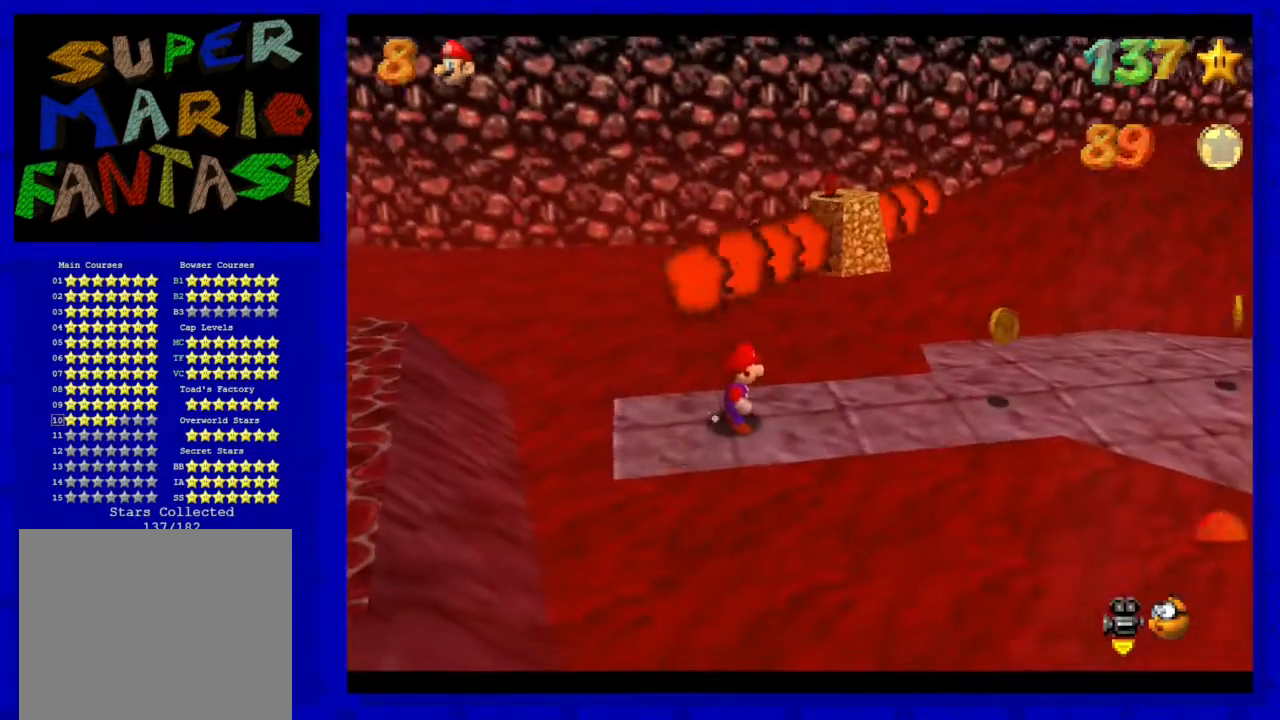
{"buttons": [], "left_stick": "center", "events": []}
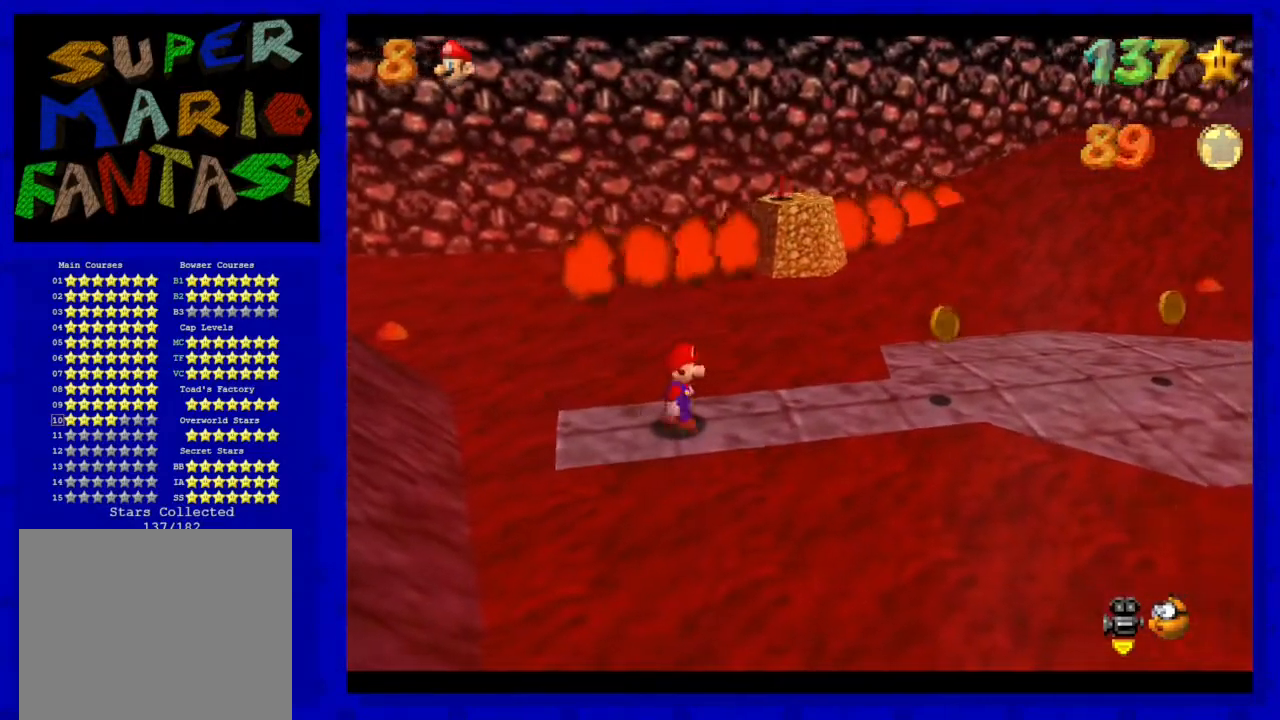
{"buttons": [], "left_stick": "right", "events": [[50, "left_stick", "right"]]}
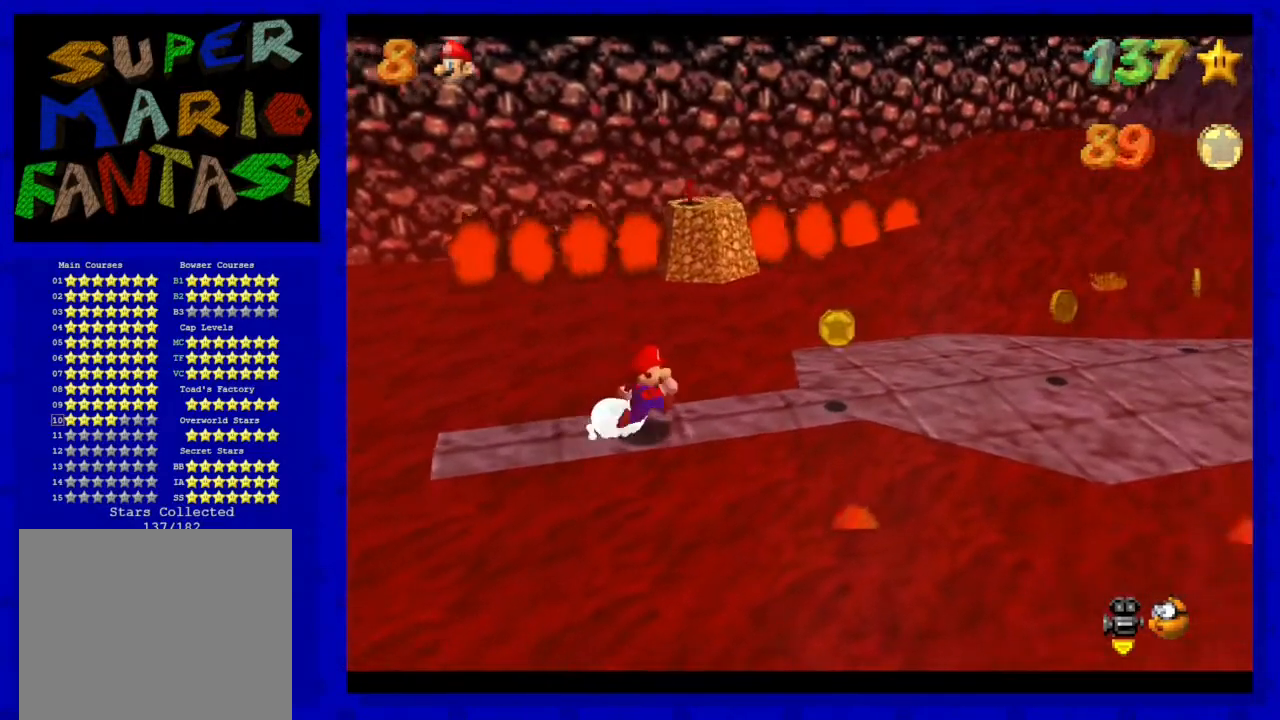
{"buttons": [], "left_stick": "center", "events": [[83, "left_stick", "center"]]}
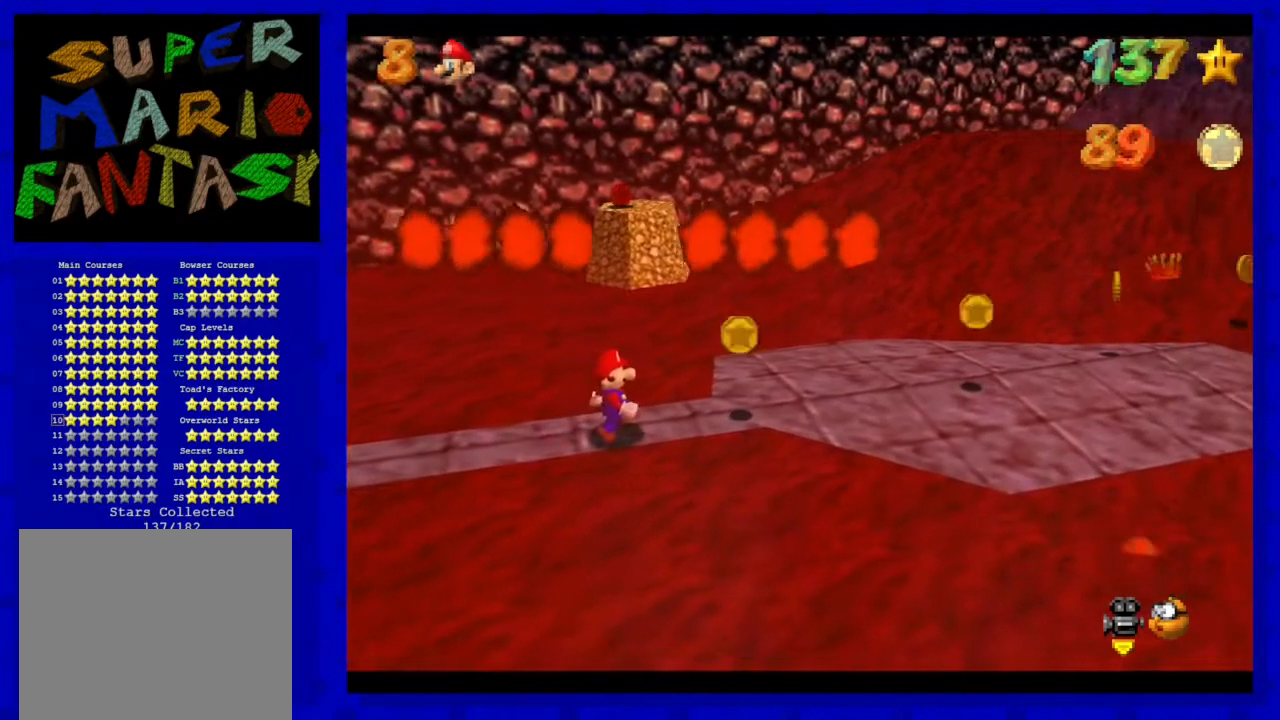
{"buttons": [], "left_stick": "center", "events": []}
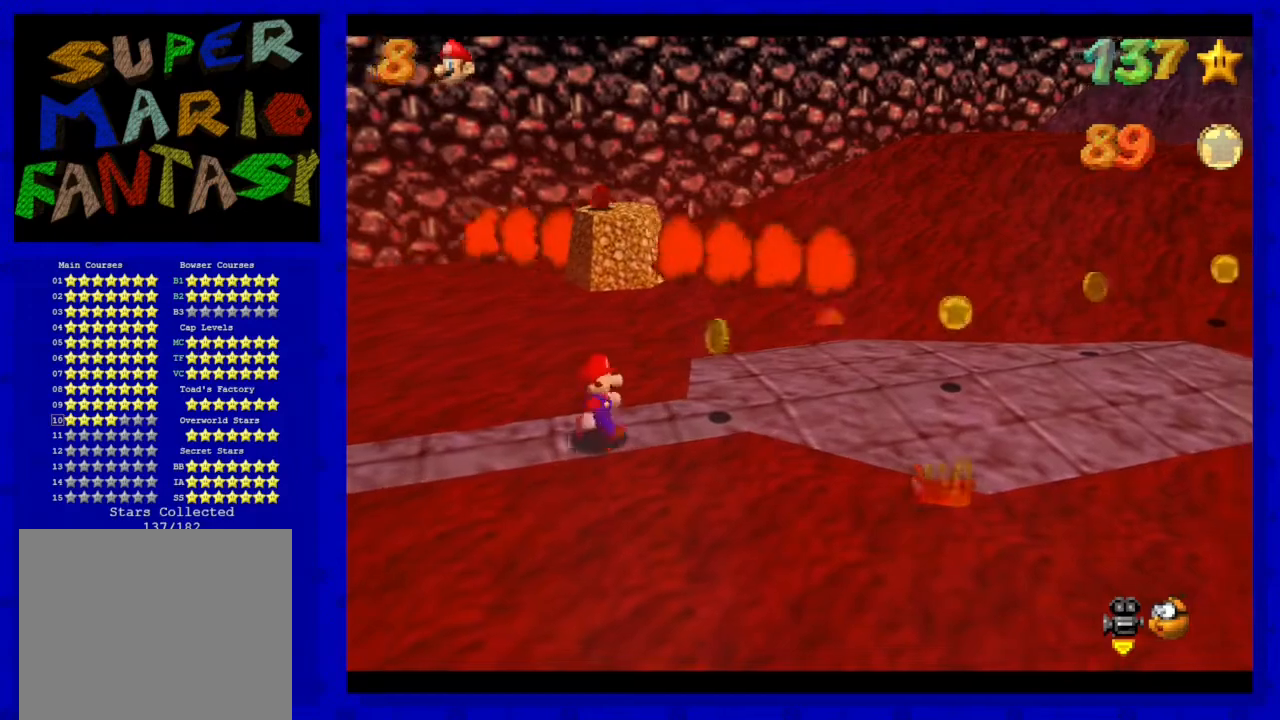
{"buttons": [], "left_stick": "right", "events": [[17, "left_stick", "right"]]}
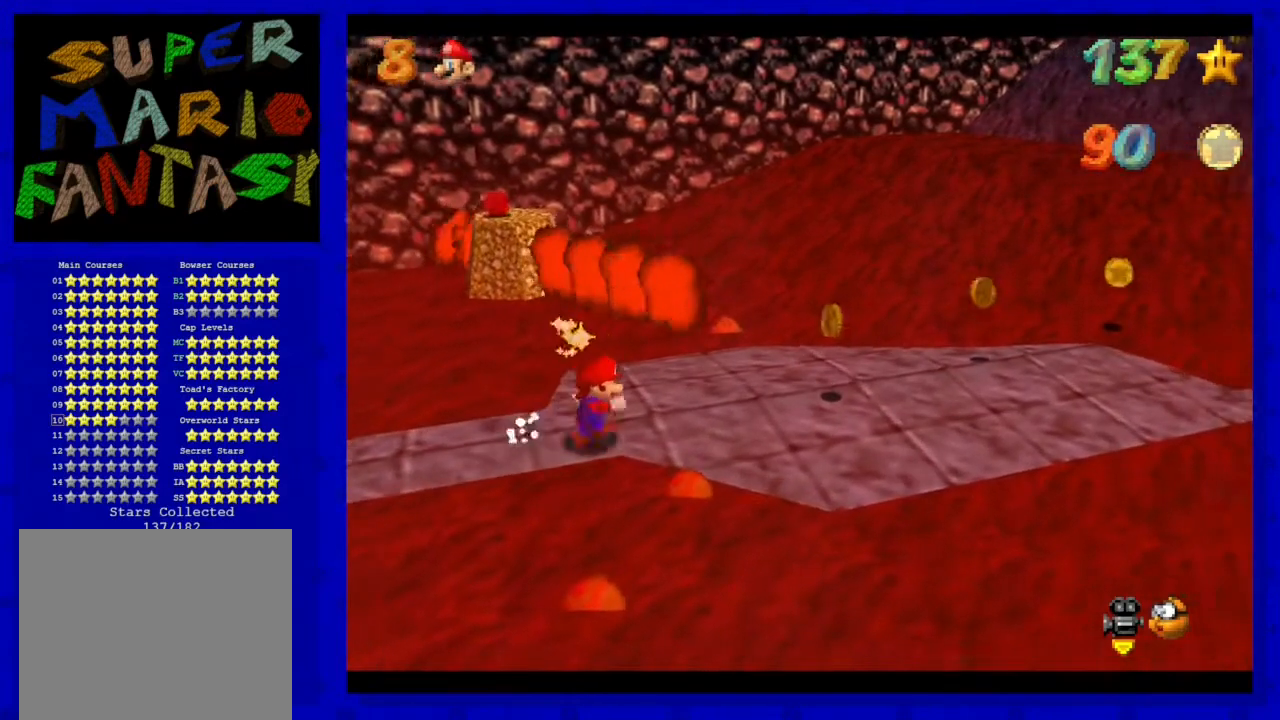
{"buttons": [], "left_stick": "up", "events": [[133, "left_stick", "up"]]}
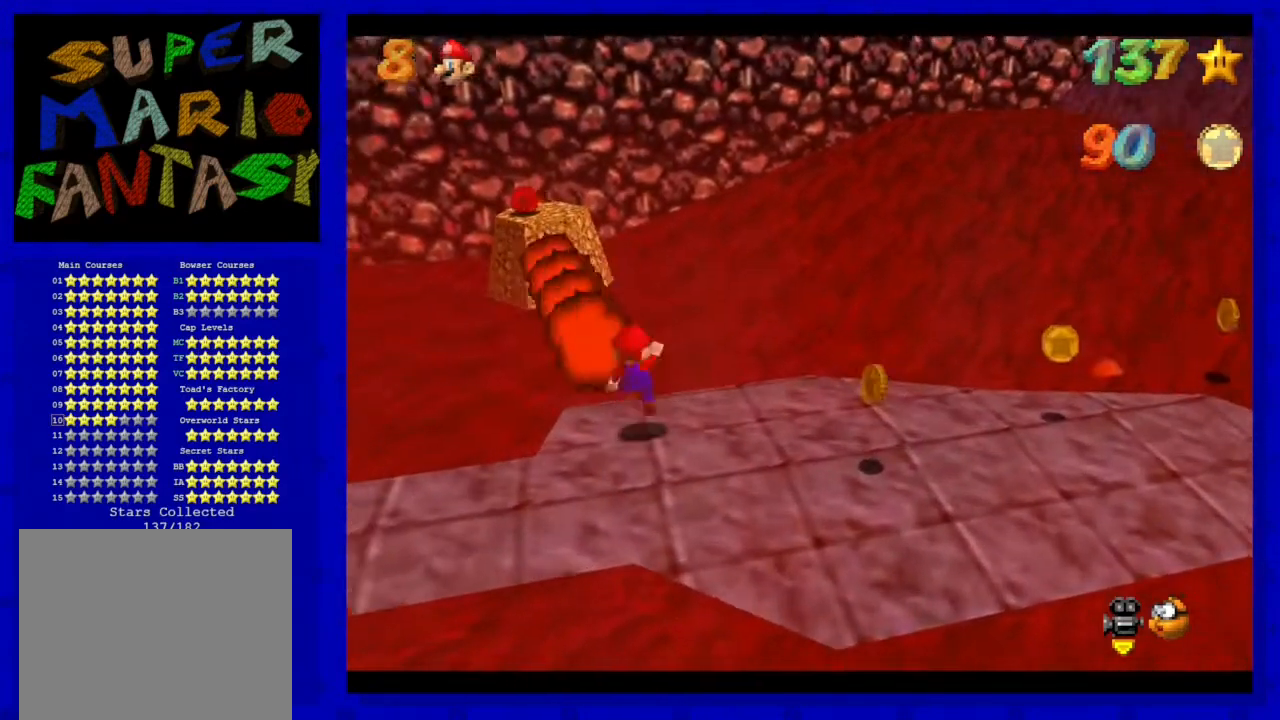
{"buttons": ["A"], "left_stick": "down-right", "events": [[17, "A", "down"], [50, "left_stick", "up-left"], [267, "left_stick", "up"], [450, "left_stick", "down-right"]]}
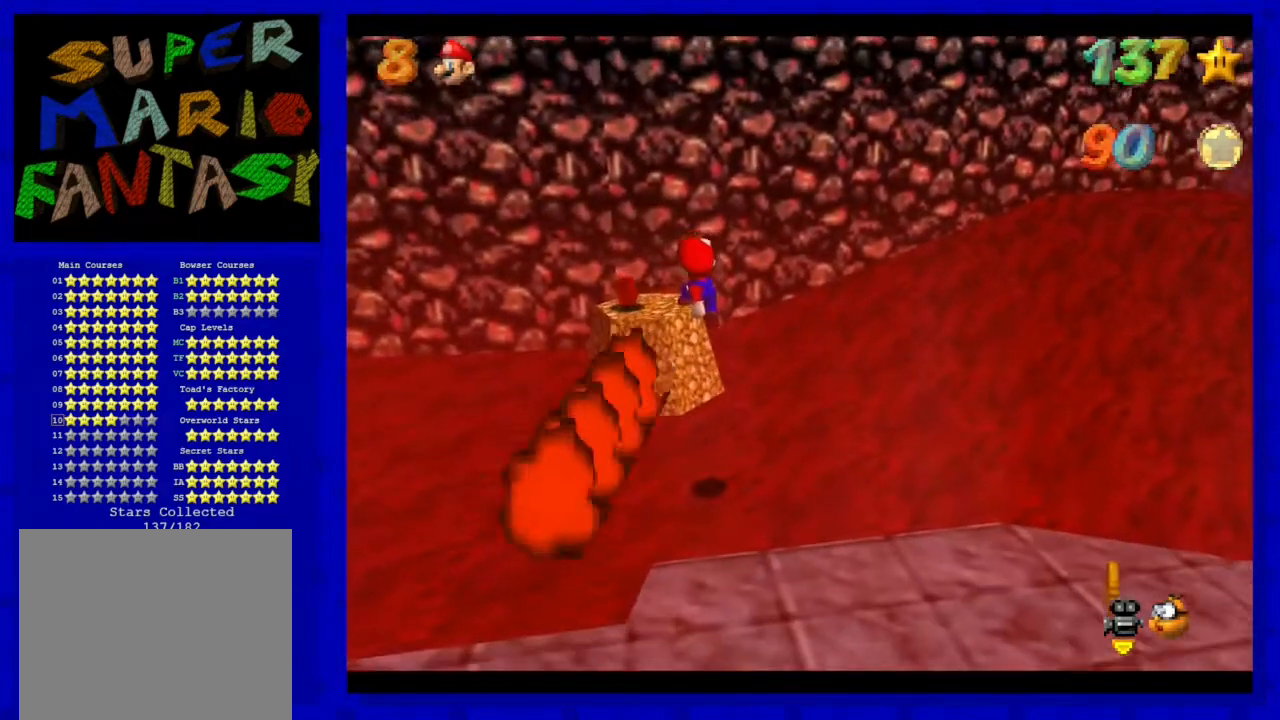
{"buttons": [], "left_stick": "down", "events": [[100, "B", "down"], [100, "left_stick", "up"], [233, "A", "up"], [267, "B", "up"], [267, "left_stick", "center"], [350, "left_stick", "left"], [483, "left_stick", "down"]]}
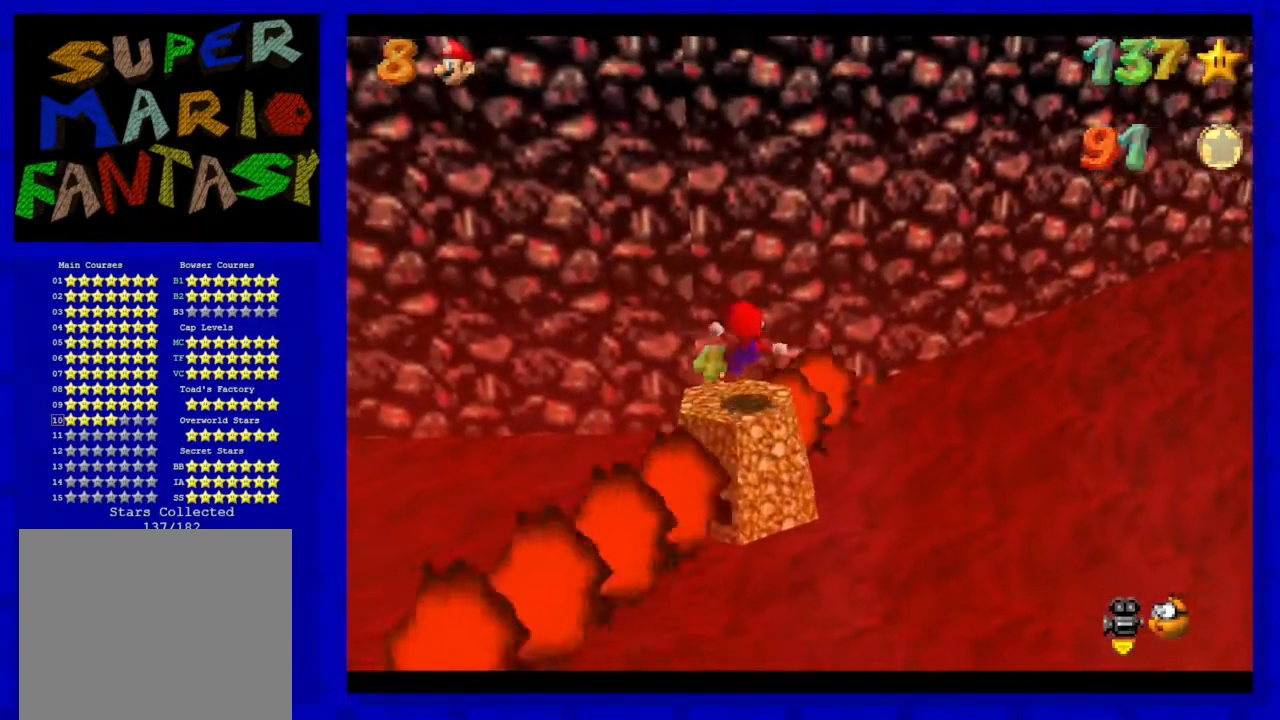
{"buttons": [], "left_stick": "down", "events": [[133, "A", "down"], [267, "A", "up"]]}
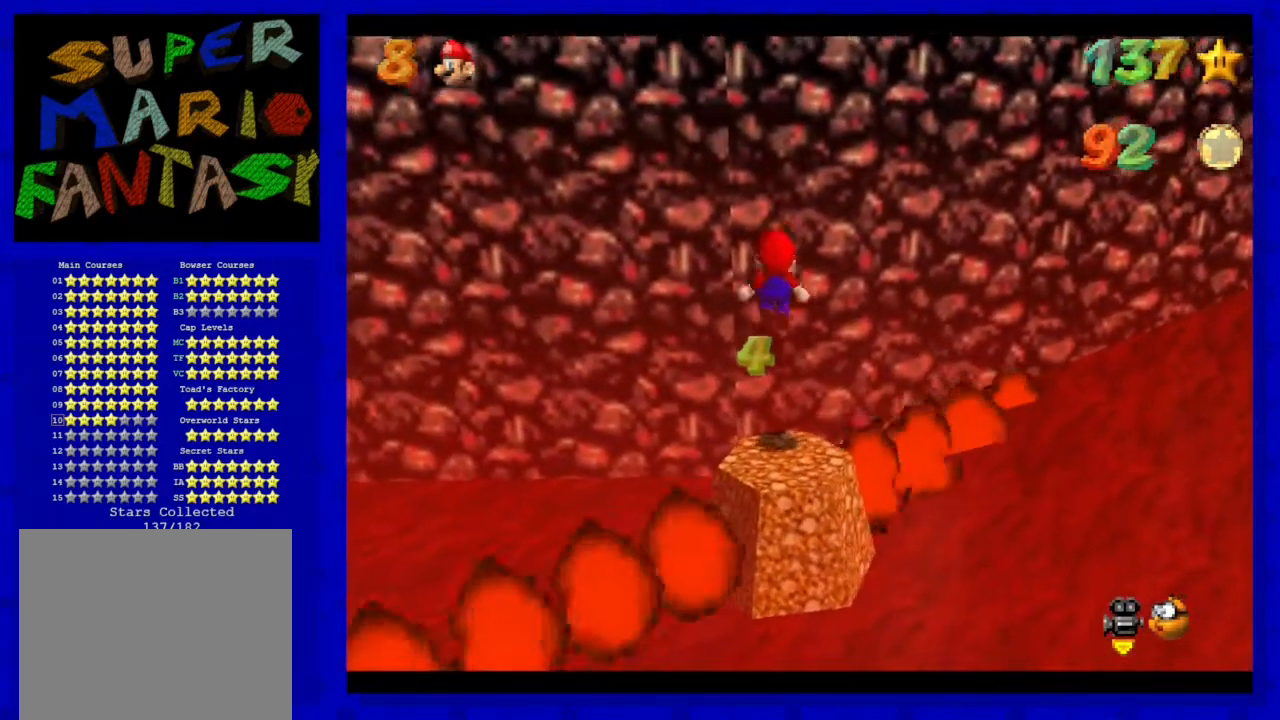
{"buttons": ["C_LEFT"], "left_stick": "center", "events": [[133, "C_LEFT", "down"], [200, "C_LEFT", "up"], [200, "left_stick", "center"], [300, "C_LEFT", "down"], [417, "C_LEFT", "up"], [483, "C_LEFT", "down"]]}
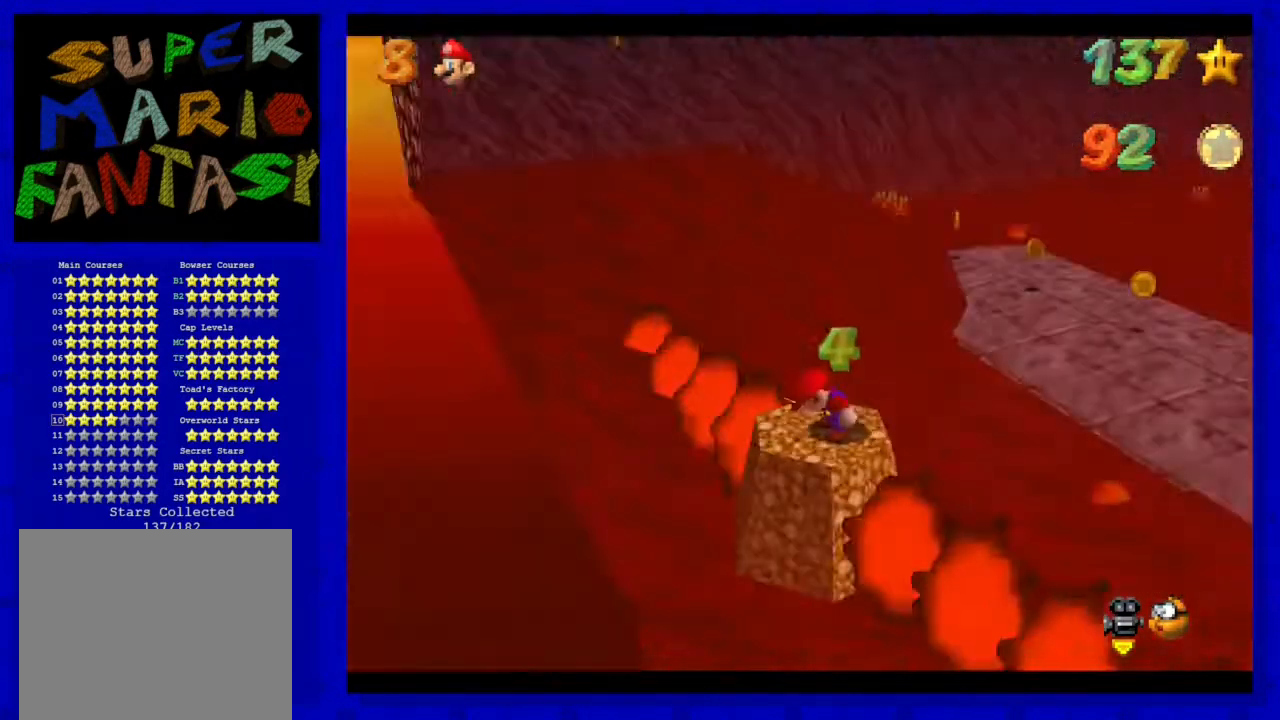
{"buttons": [], "left_stick": "center", "events": [[83, "C_LEFT", "up"]]}
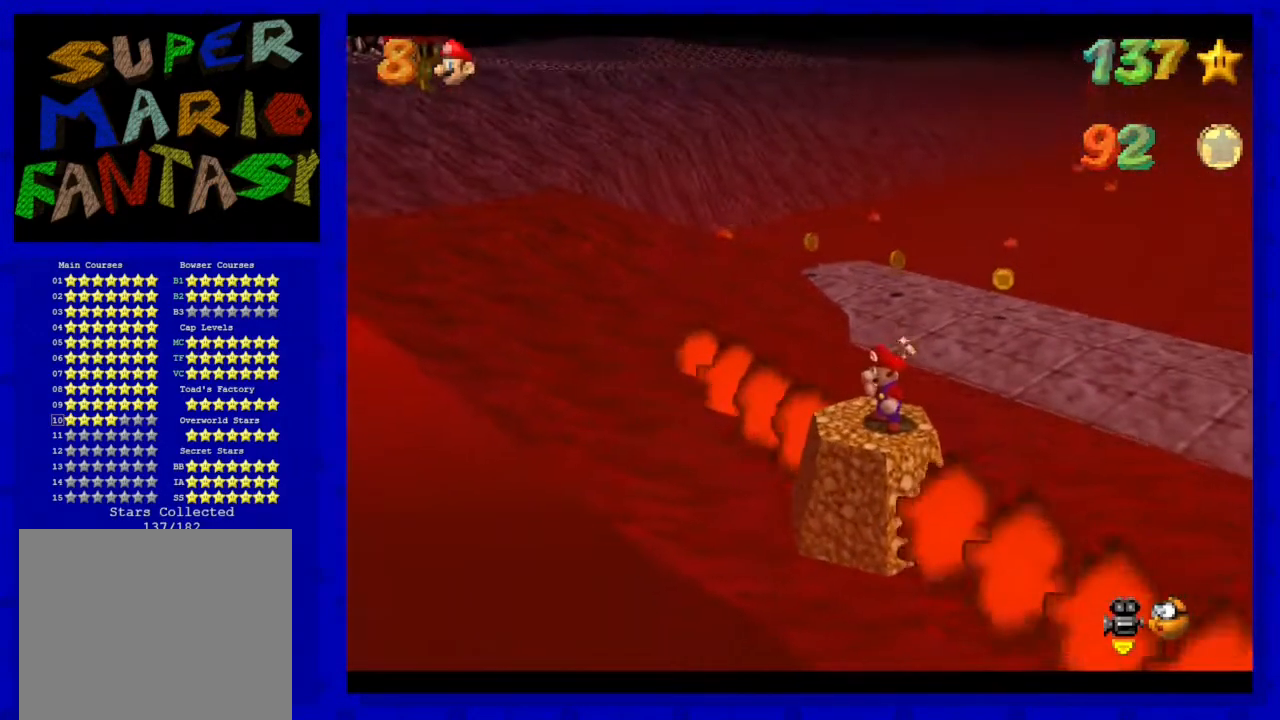
{"buttons": ["A"], "left_stick": "up-right", "events": [[233, "left_stick", "up-right"], [450, "A", "down"]]}
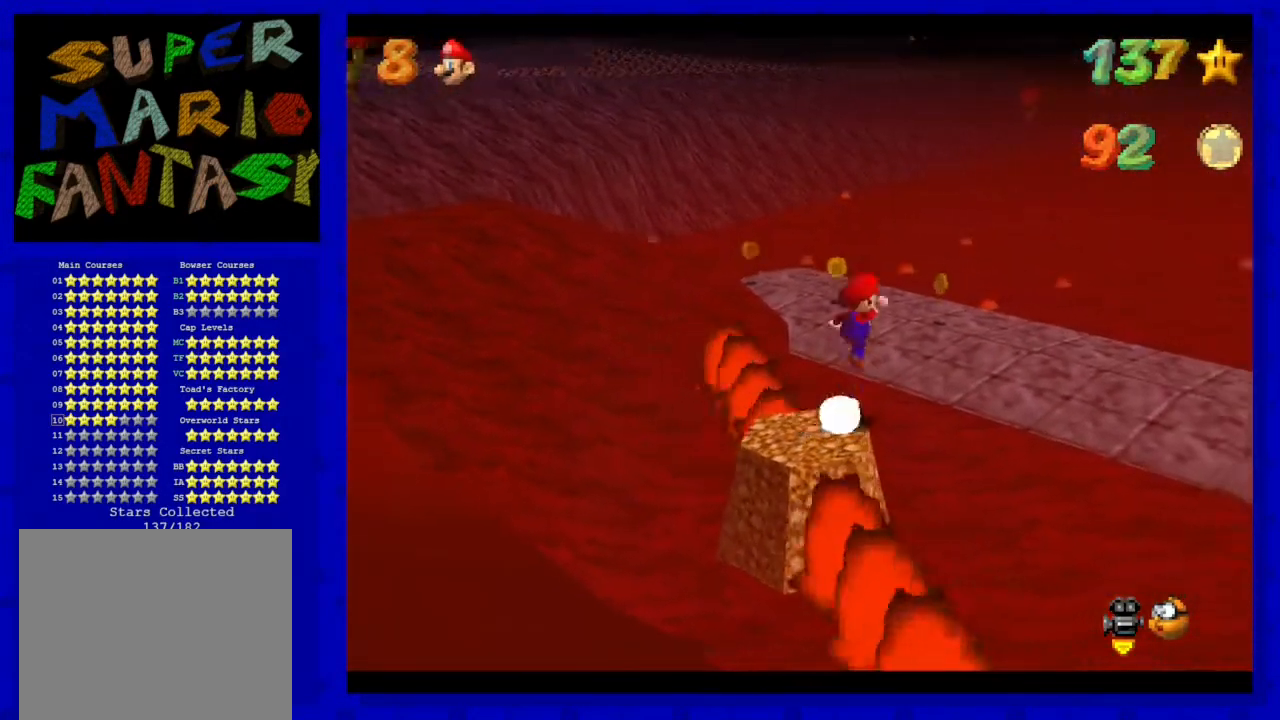
{"buttons": ["A"], "left_stick": "down-right", "events": [[450, "left_stick", "down-right"]]}
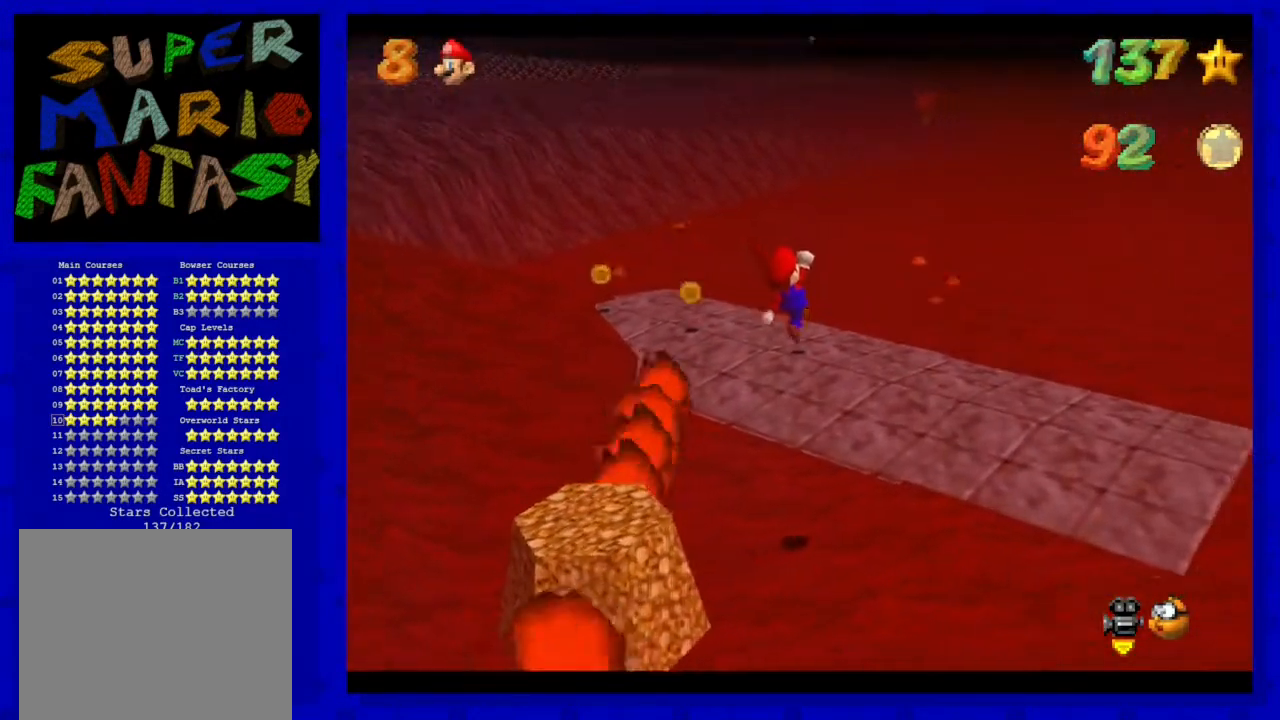
{"buttons": ["C_RIGHT"], "left_stick": "center", "events": [[67, "B", "down"], [100, "left_stick", "up"], [200, "A", "up"], [233, "B", "up"], [417, "C_RIGHT", "down"], [450, "left_stick", "center"]]}
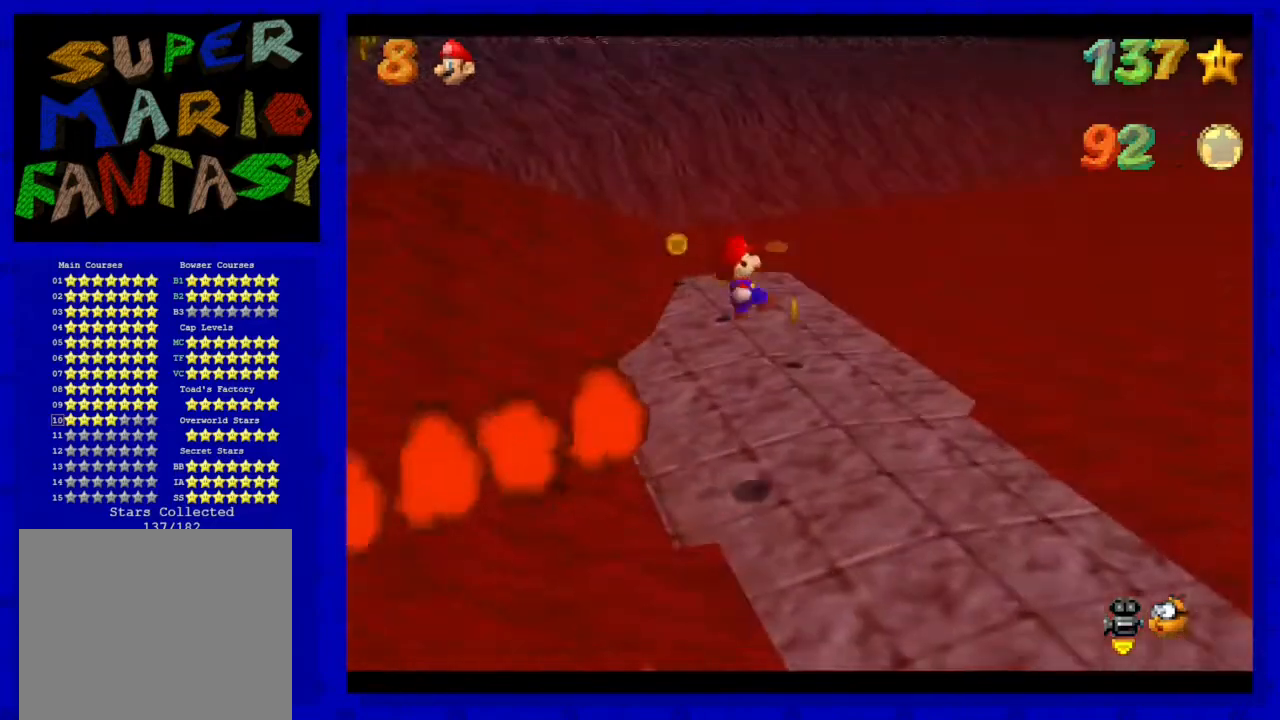
{"buttons": [], "left_stick": "up", "events": [[17, "C_RIGHT", "up"], [167, "left_stick", "up-left"], [417, "left_stick", "up"]]}
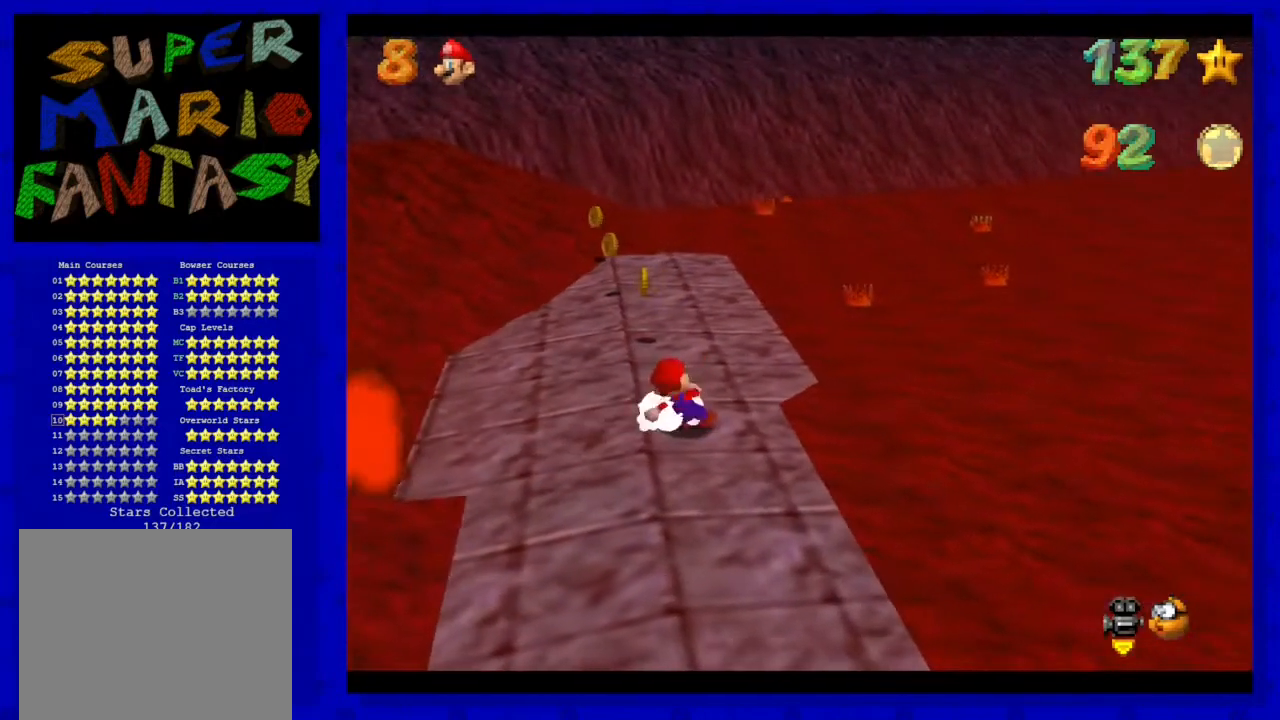
{"buttons": [], "left_stick": "up", "events": []}
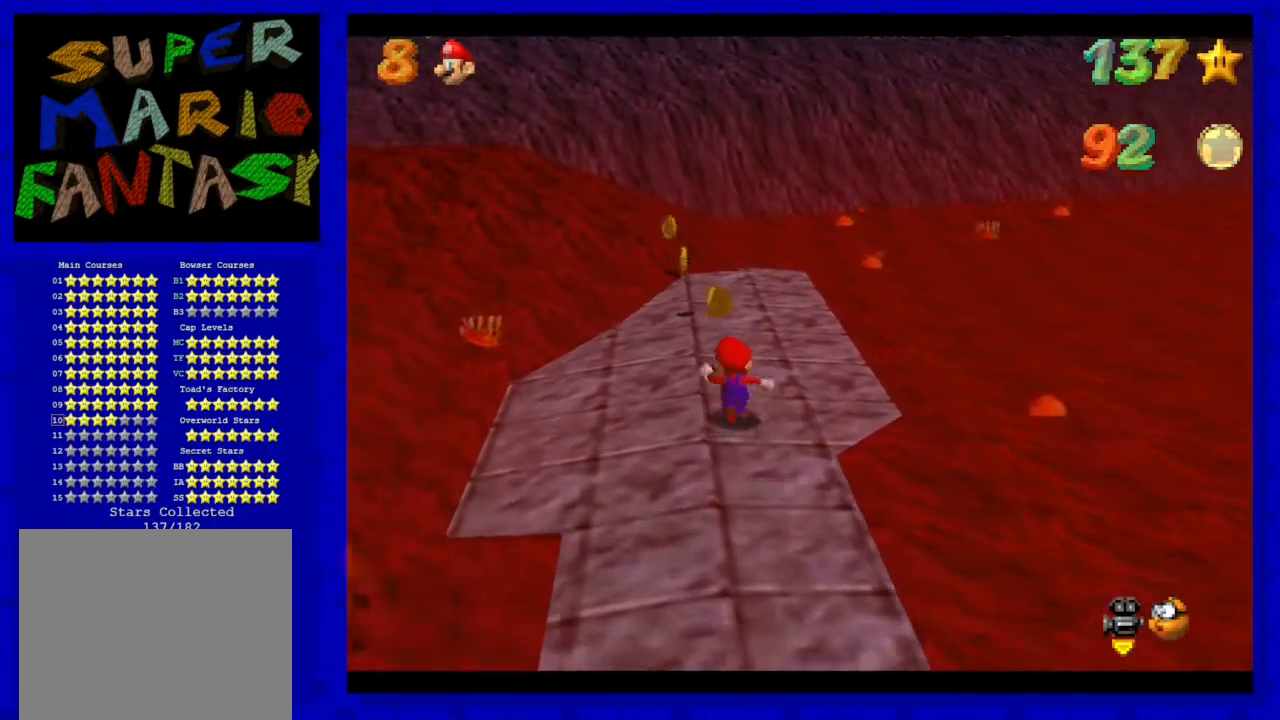
{"buttons": [], "left_stick": "up", "events": []}
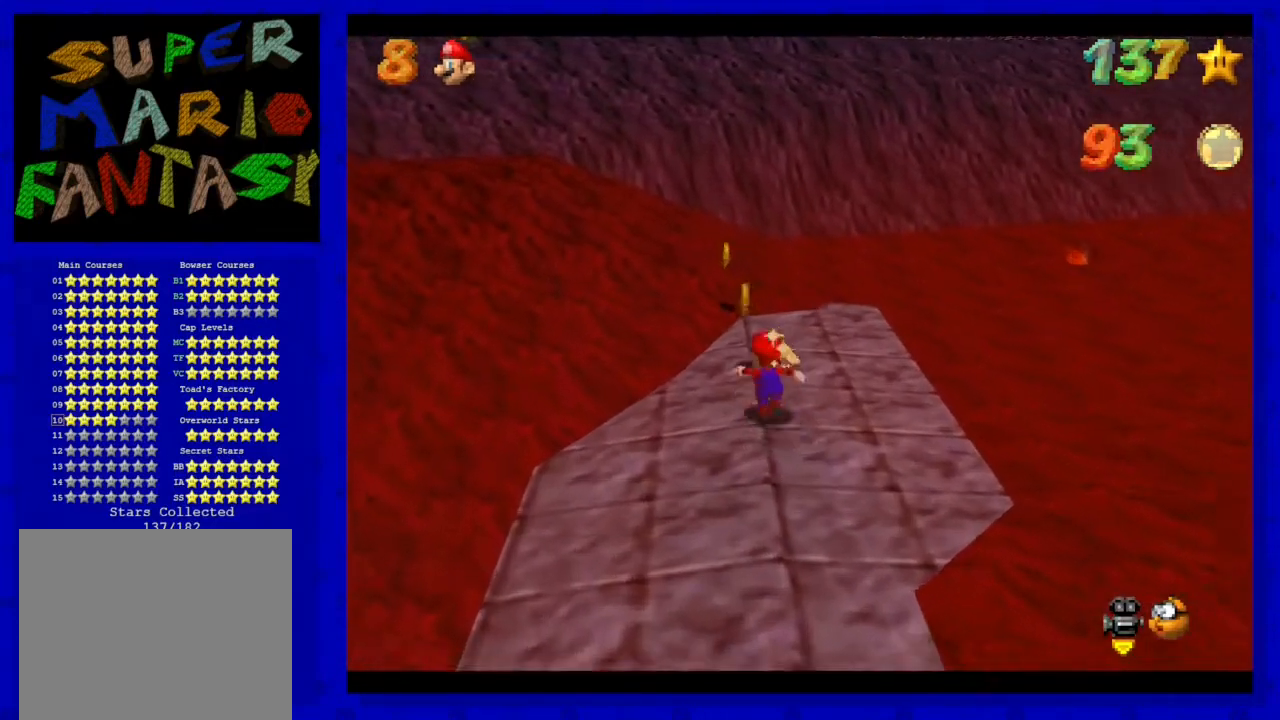
{"buttons": [], "left_stick": "up", "events": []}
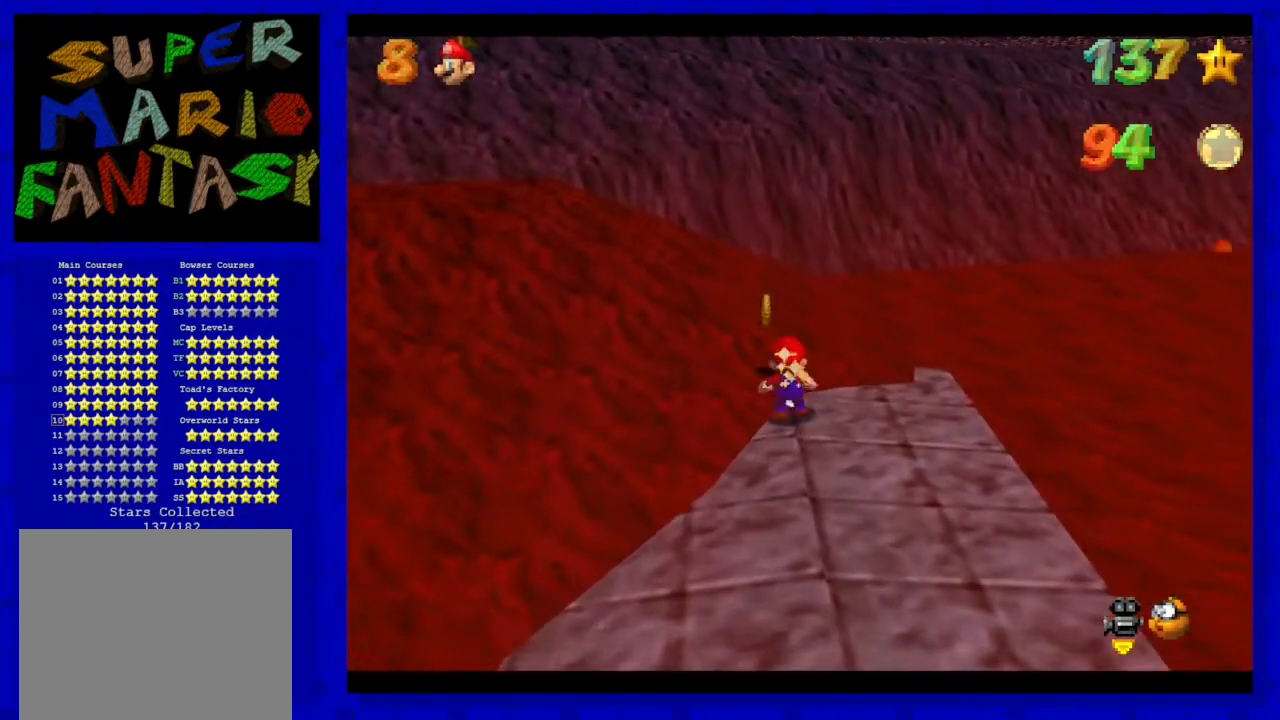
{"buttons": ["A", "Z"], "left_stick": "up", "events": [[17, "Z", "down"], [50, "A", "down"]]}
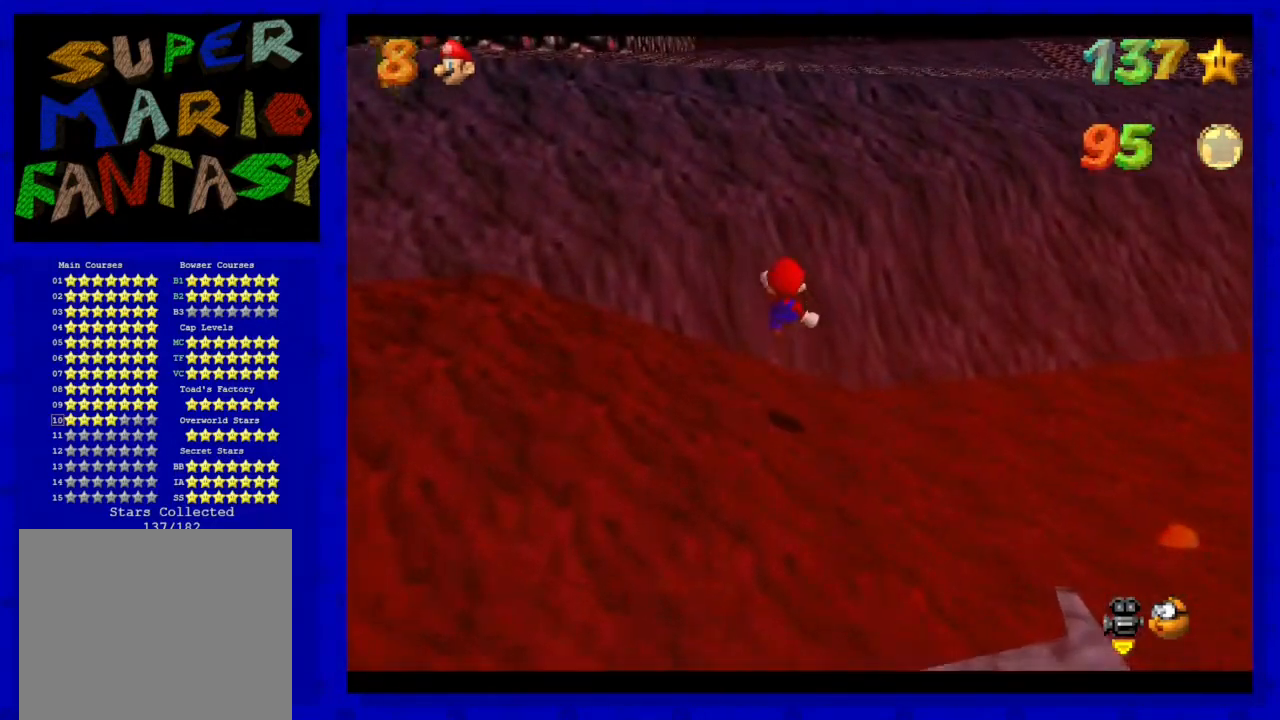
{"buttons": [], "left_stick": "up", "events": [[133, "A", "up"], [133, "Z", "up"]]}
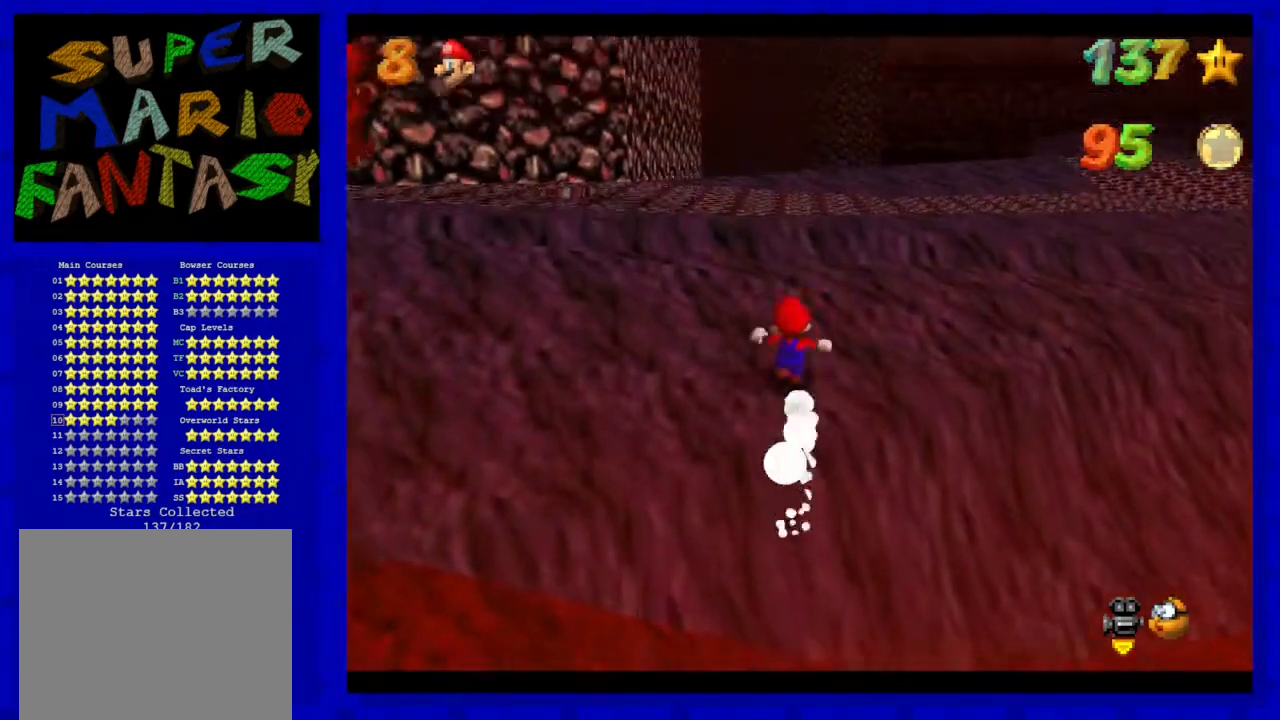
{"buttons": [], "left_stick": "up", "events": []}
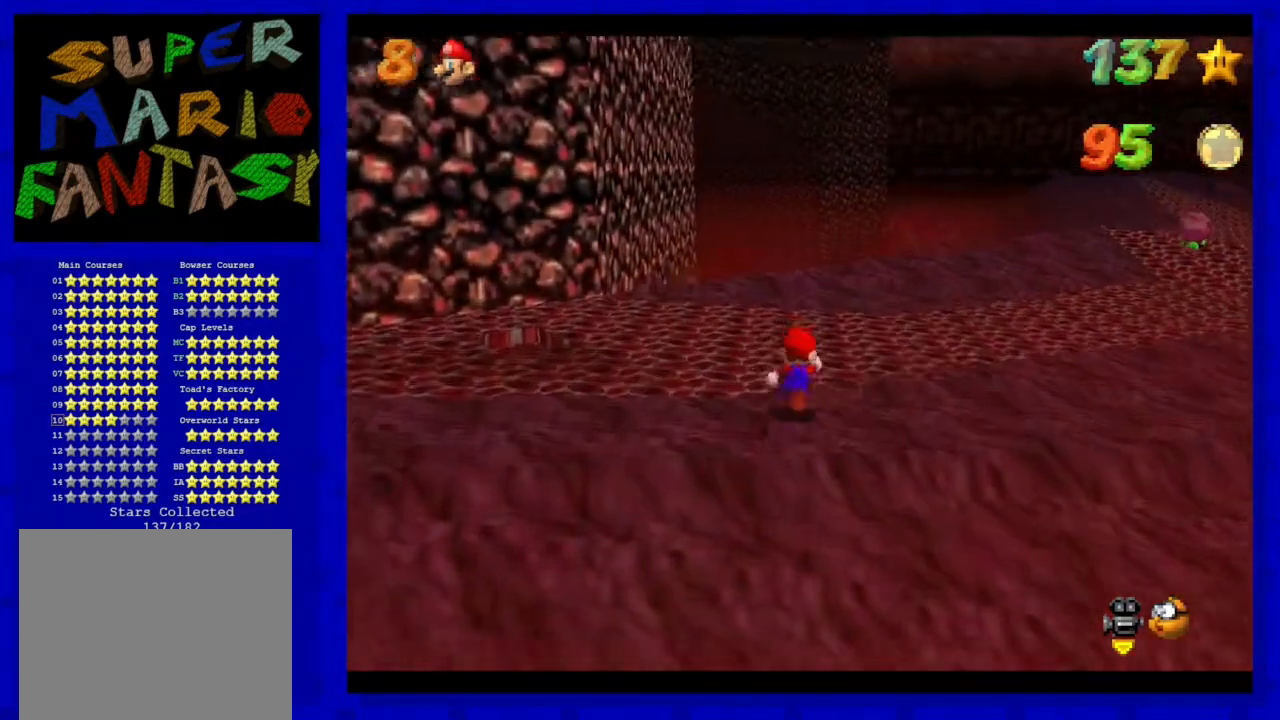
{"buttons": [], "left_stick": "up-right", "events": [[83, "left_stick", "up-right"], [317, "A", "down"], [417, "A", "up"]]}
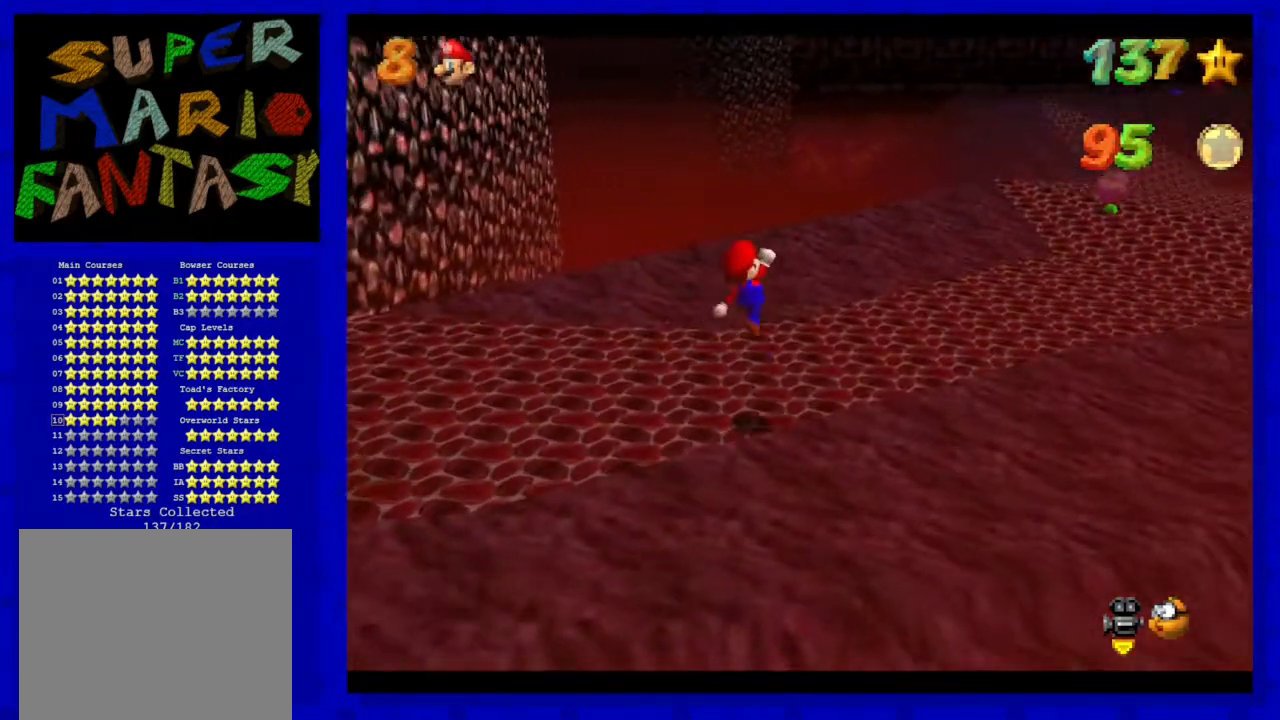
{"buttons": ["A"], "left_stick": "up-right", "events": [[150, "B", "down"], [250, "B", "up"], [483, "A", "down"]]}